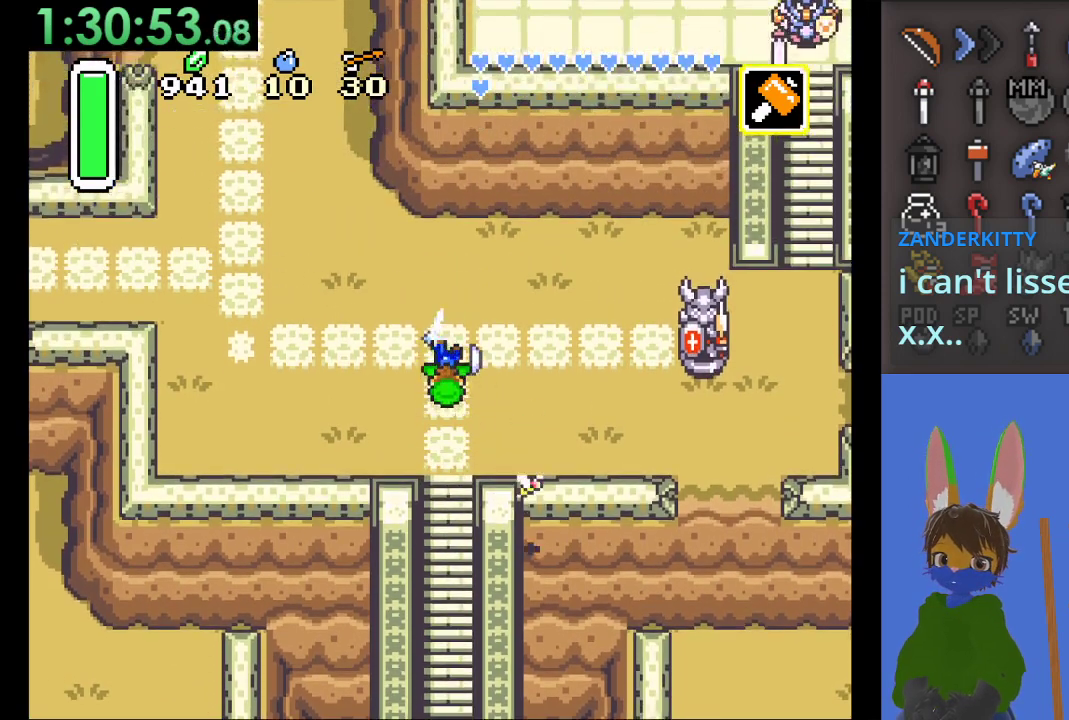
Gameplay with a controller (PlayStation layout); each line is a JSON object with the inputs held at the frame after it. "events" lists button and stick changes between this image and that frame as [ms after this image, input, new state], when the widget could be followed in between.
{"buttons": ["CROSS"], "left_stick": "down-right", "right_stick": "center", "events": [[67, "left_stick", "right"], [333, "left_stick", "down-right"]]}
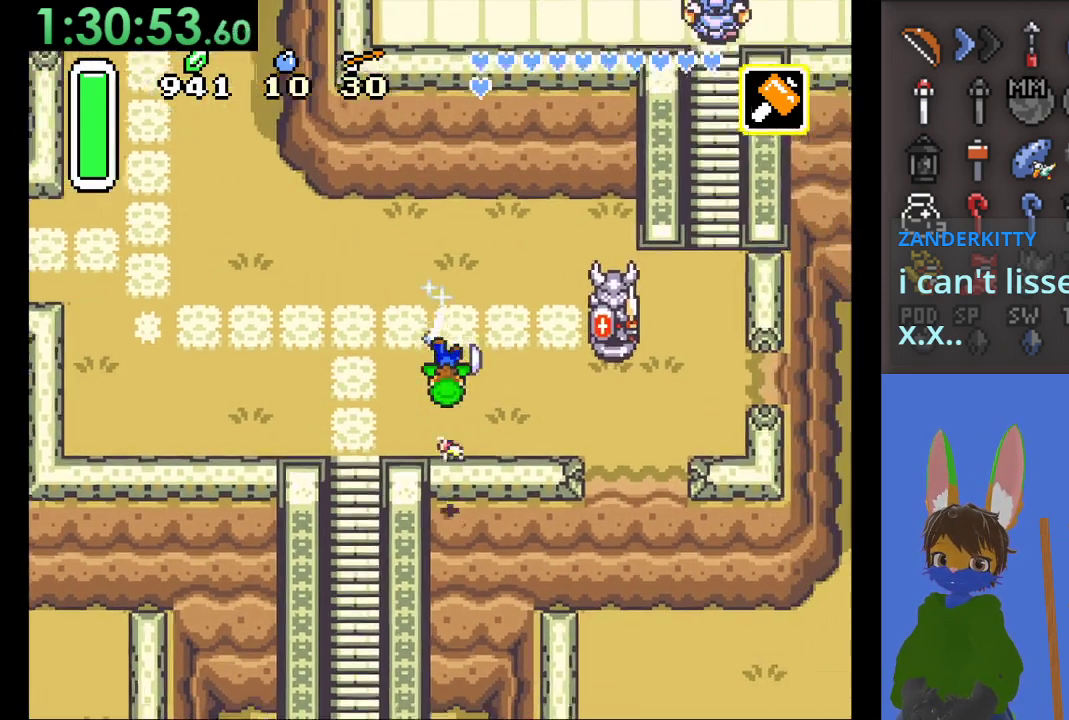
{"buttons": [], "left_stick": "center", "right_stick": "center", "events": [[100, "CROSS", "up"], [467, "left_stick", "center"]]}
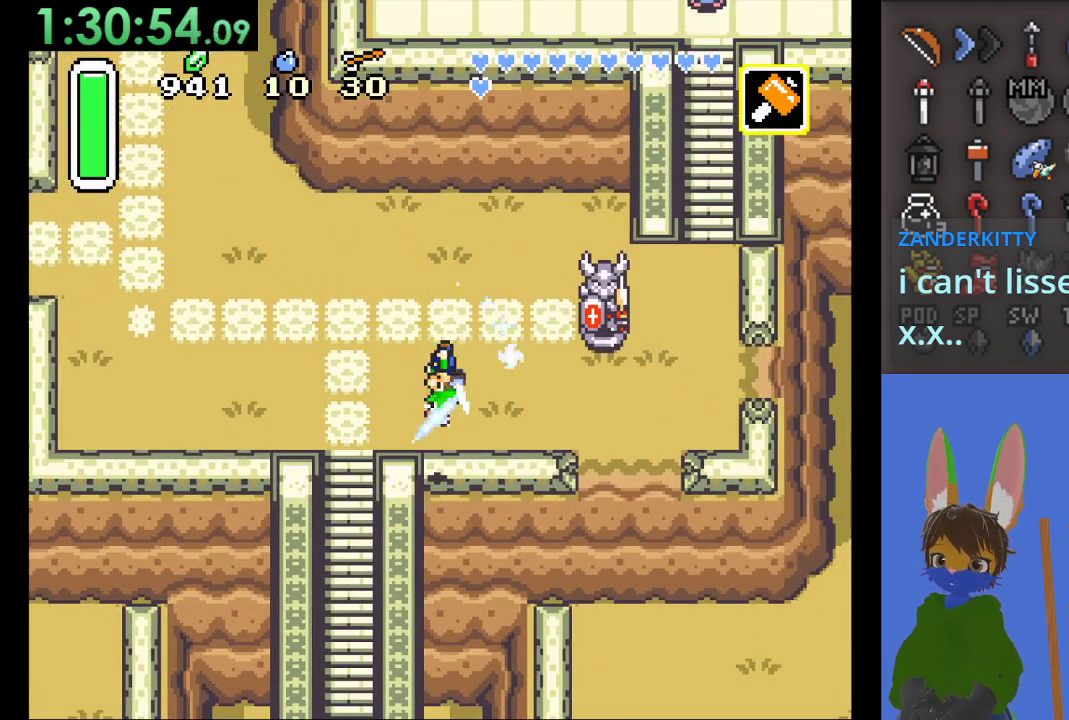
{"buttons": [], "left_stick": "right", "right_stick": "center", "events": [[100, "left_stick", "down-right"], [500, "left_stick", "right"]]}
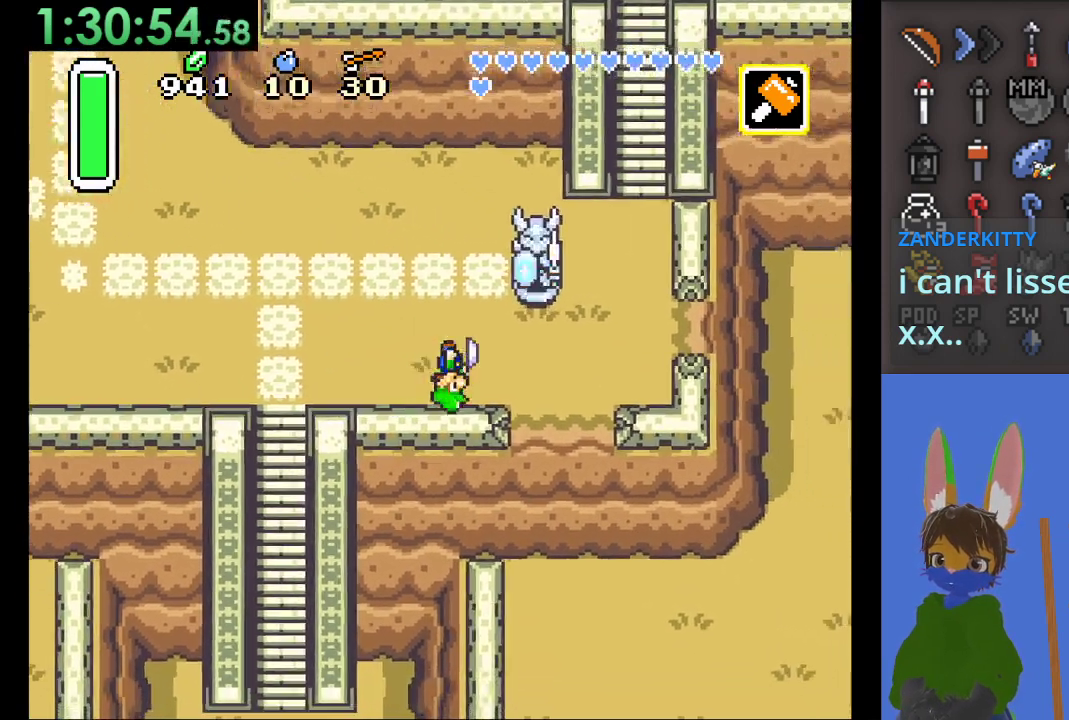
{"buttons": [], "left_stick": "right", "right_stick": "center", "events": []}
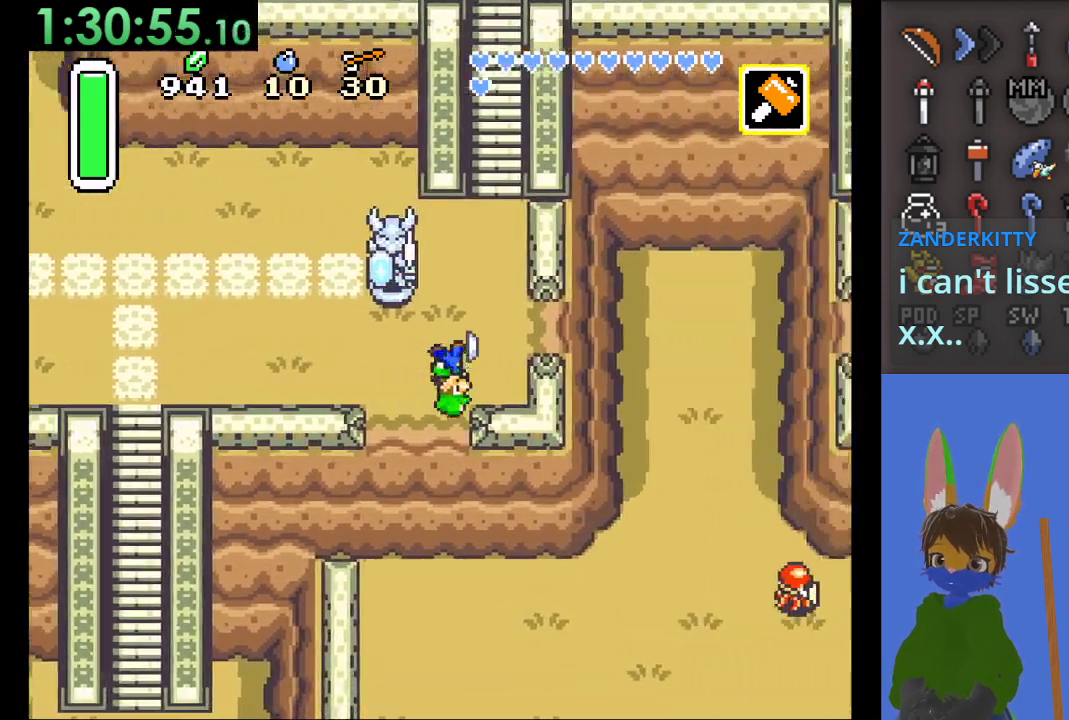
{"buttons": [], "left_stick": "up", "right_stick": "center", "events": [[33, "left_stick", "up-right"], [367, "left_stick", "up"]]}
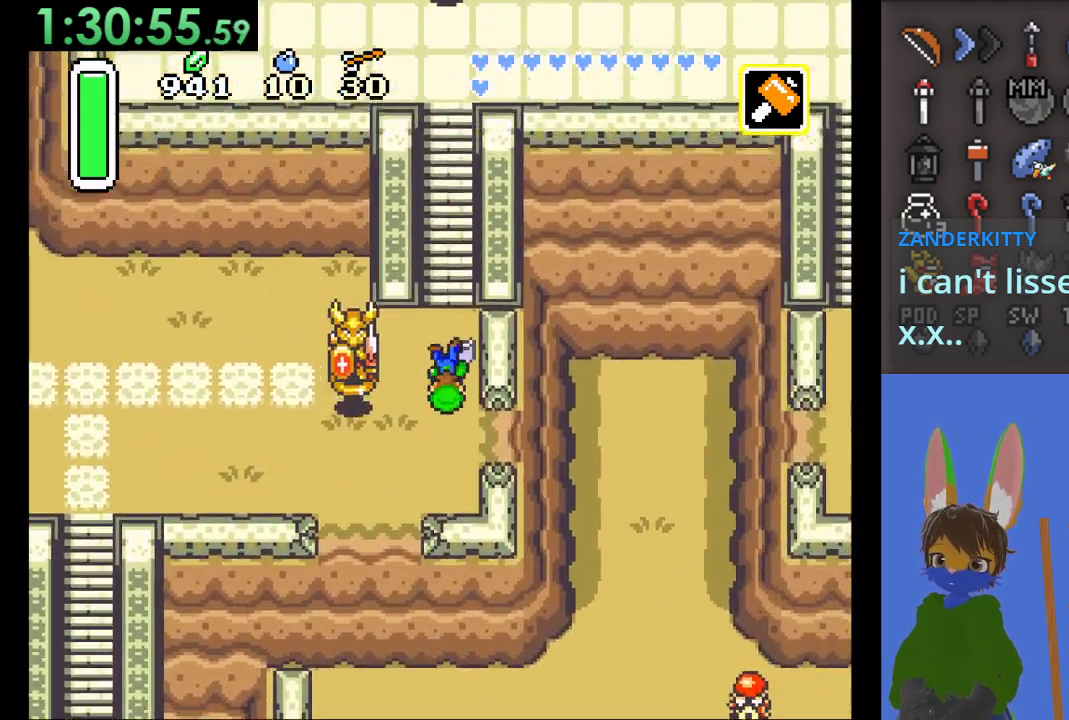
{"buttons": [], "left_stick": "up", "right_stick": "center", "events": []}
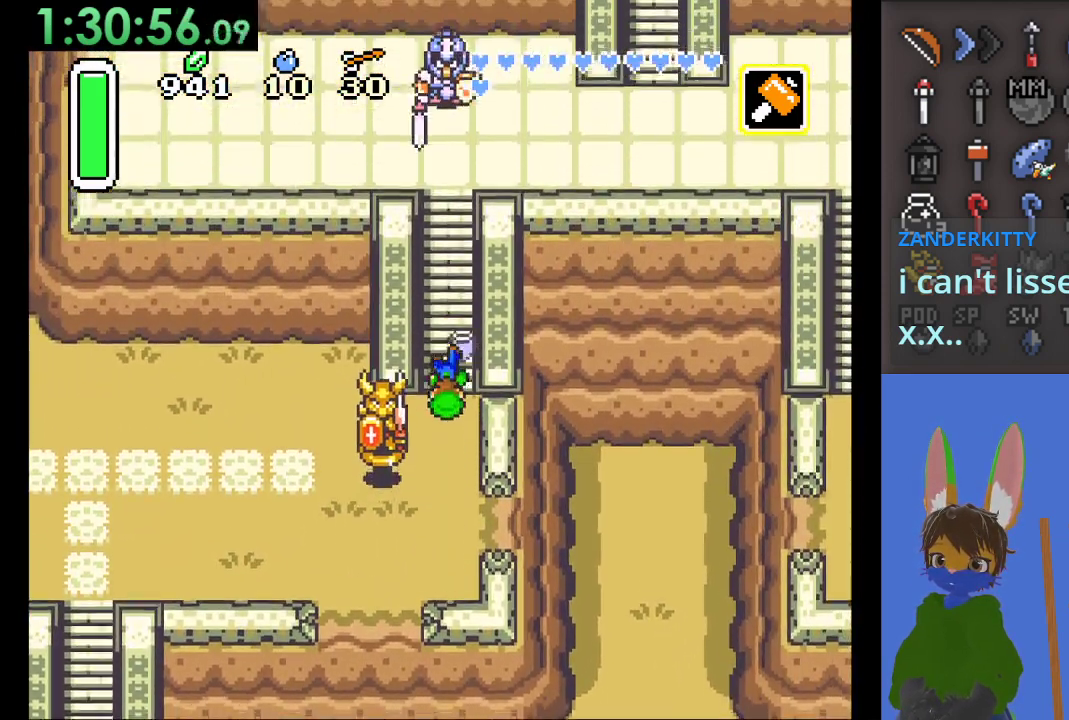
{"buttons": [], "left_stick": "up", "right_stick": "center", "events": []}
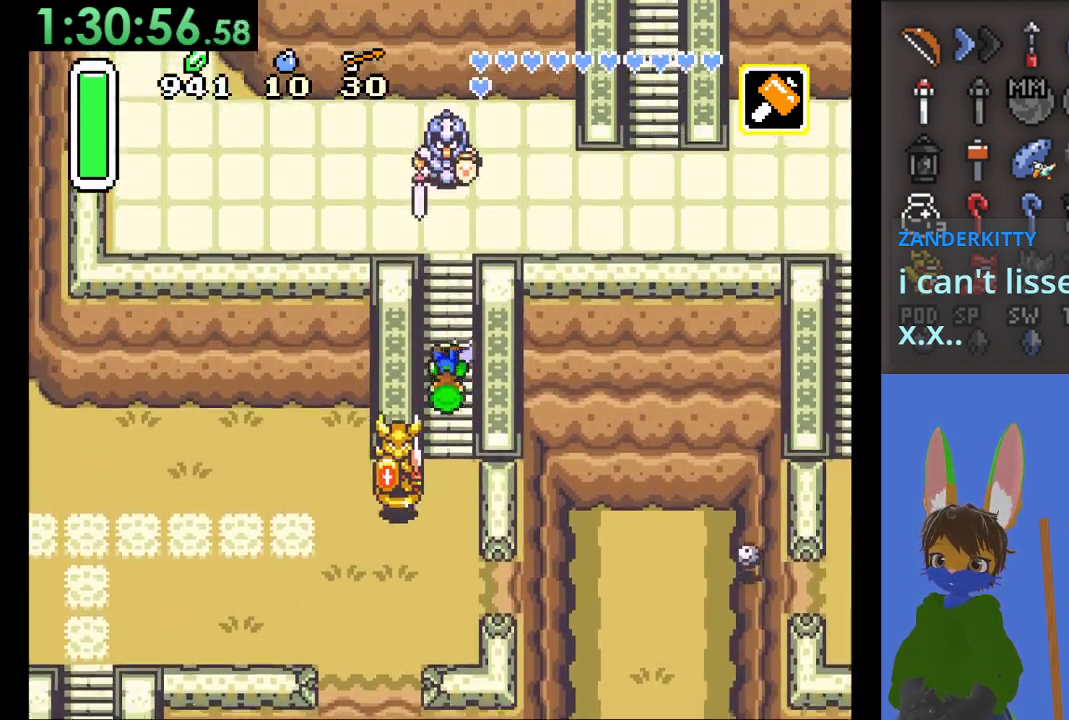
{"buttons": ["CROSS"], "left_stick": "up", "right_stick": "center", "events": [[467, "CROSS", "down"]]}
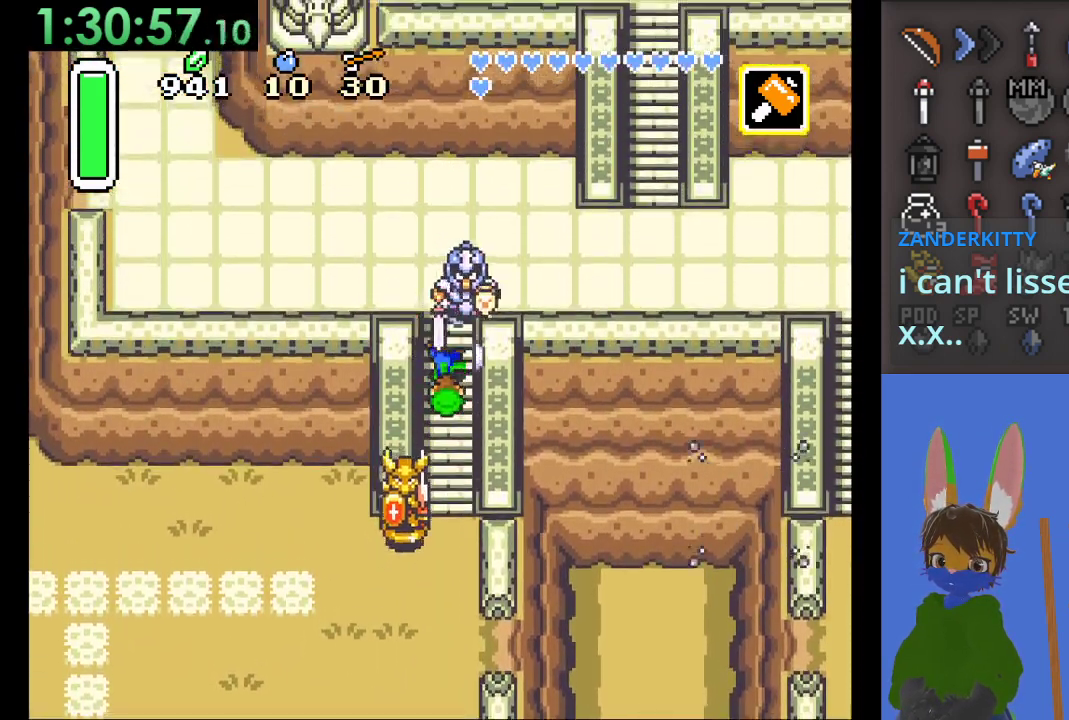
{"buttons": [], "left_stick": "up", "right_stick": "center", "events": [[233, "CROSS", "up"]]}
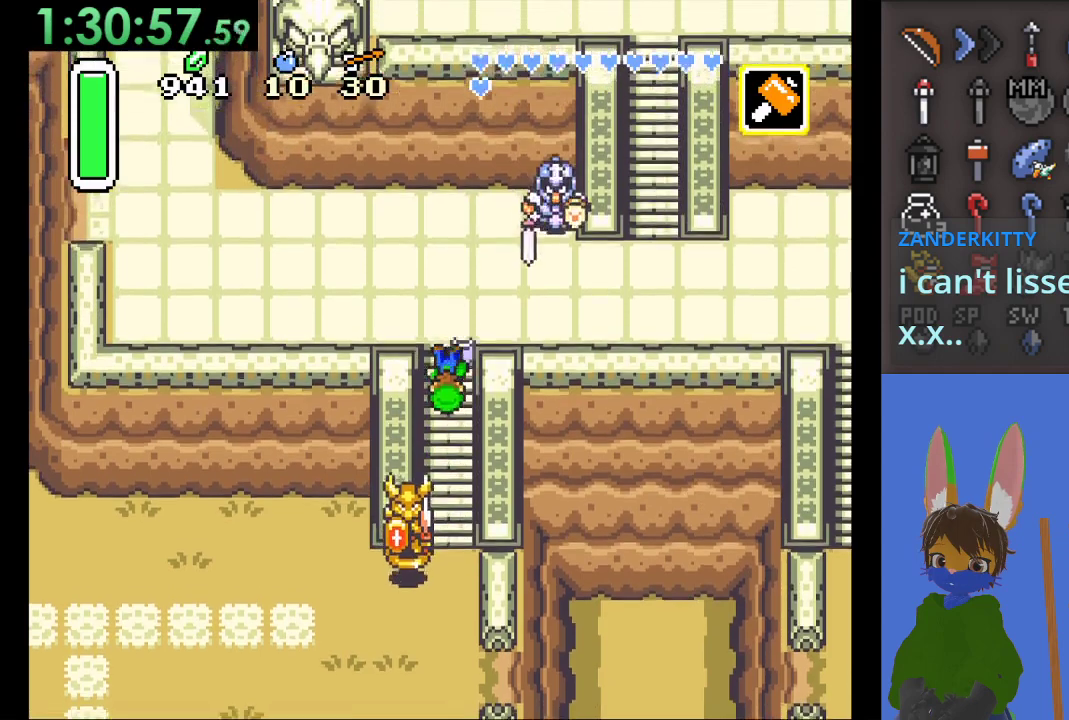
{"buttons": [], "left_stick": "up-left", "right_stick": "center", "events": [[400, "left_stick", "up-left"]]}
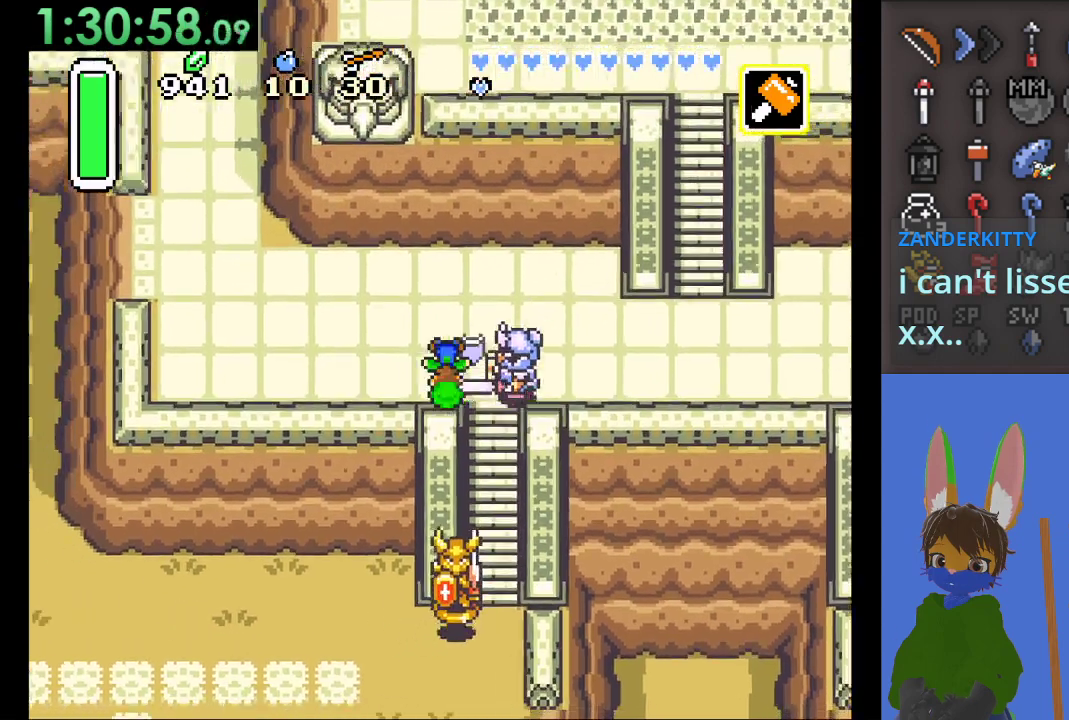
{"buttons": ["CROSS"], "left_stick": "right", "right_stick": "center", "events": [[33, "left_stick", "left"], [367, "left_stick", "up"], [433, "left_stick", "right"], [467, "CROSS", "down"]]}
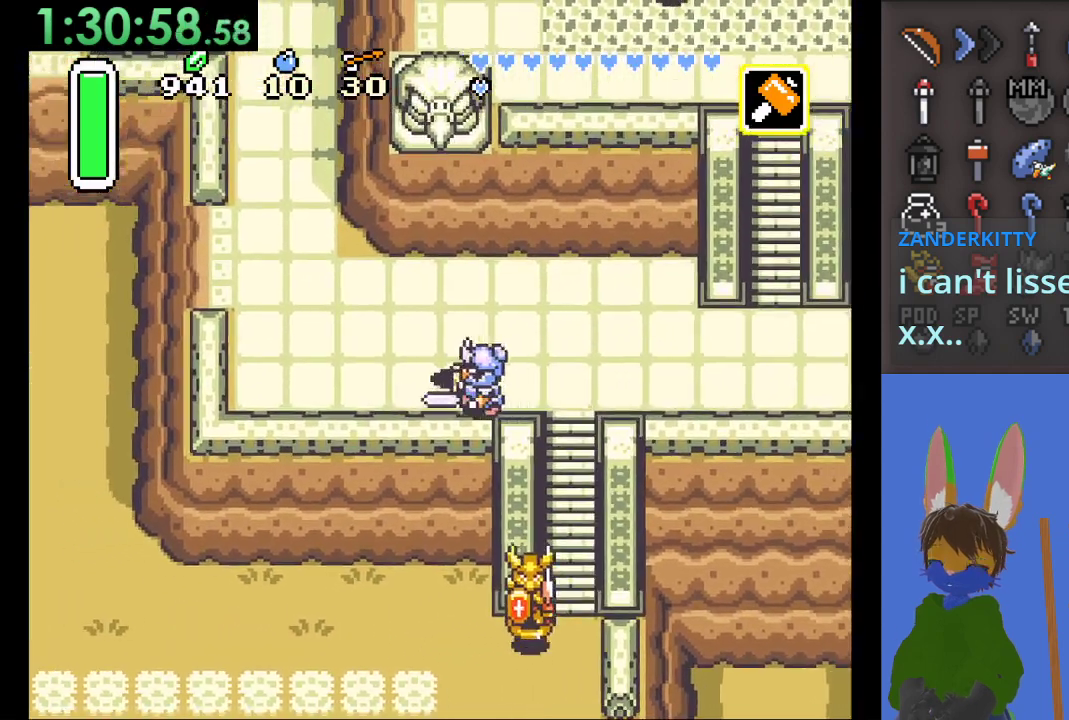
{"buttons": ["CROSS"], "left_stick": "right", "right_stick": "center", "events": [[200, "CROSS", "up"], [433, "CROSS", "down"]]}
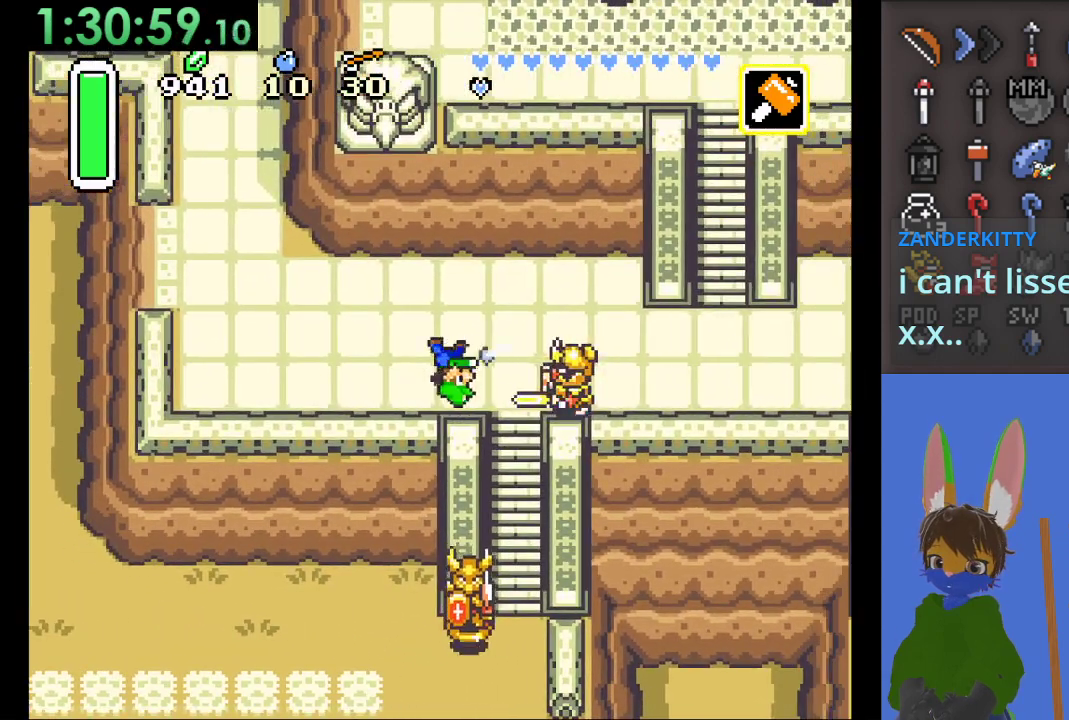
{"buttons": ["CROSS"], "left_stick": "right", "right_stick": "center", "events": [[200, "left_stick", "up-right"], [333, "left_stick", "right"]]}
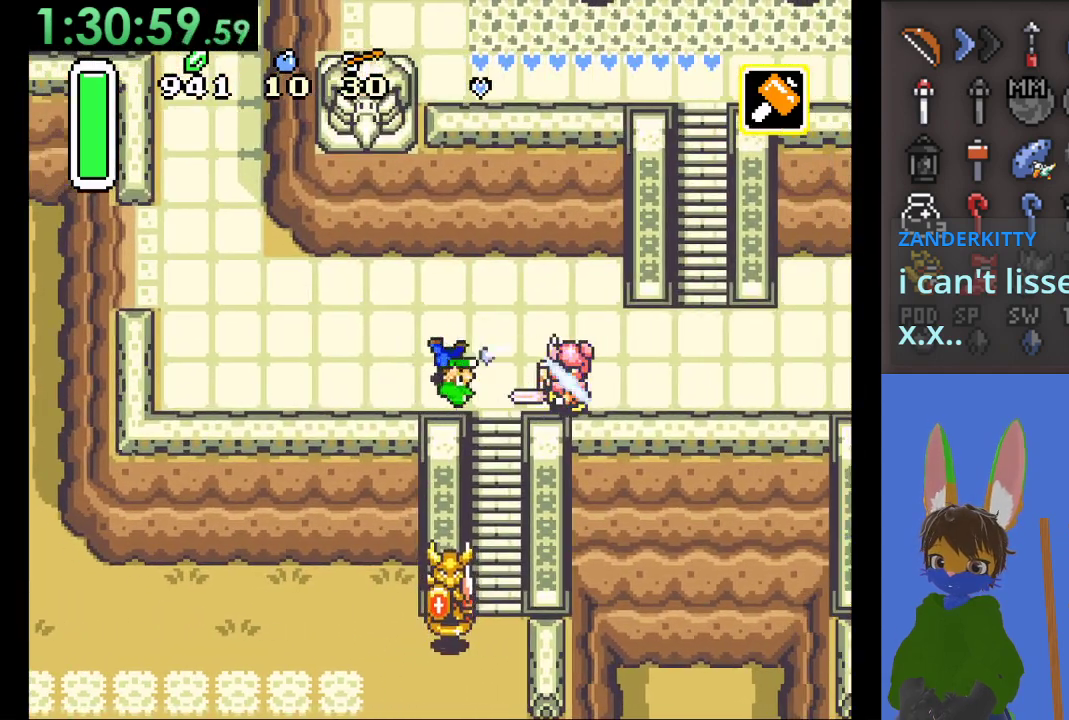
{"buttons": [], "left_stick": "right", "right_stick": "center", "events": [[167, "CROSS", "up"]]}
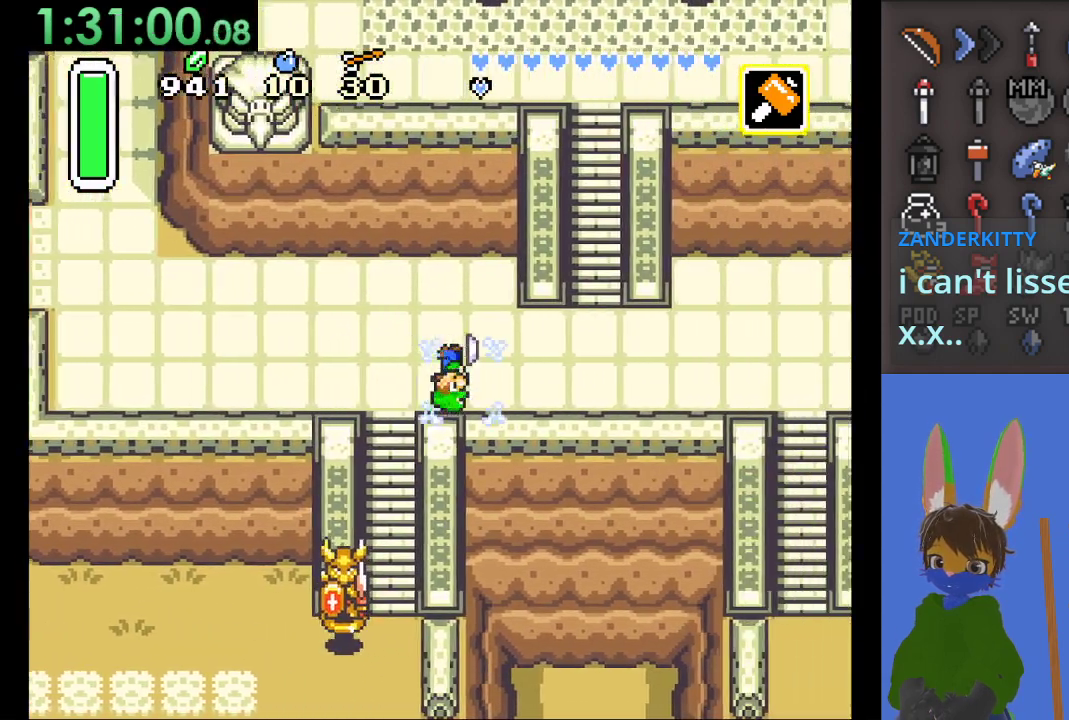
{"buttons": [], "left_stick": "center", "right_stick": "center", "events": [[167, "left_stick", "center"]]}
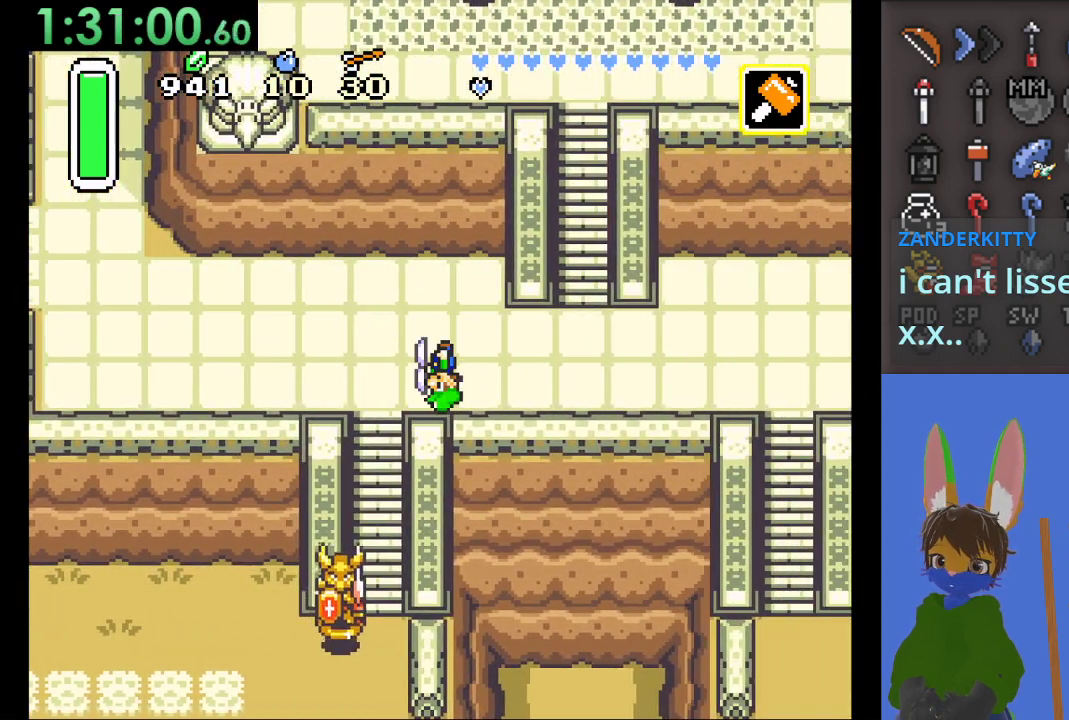
{"buttons": [], "left_stick": "right", "right_stick": "center", "events": [[333, "left_stick", "right"]]}
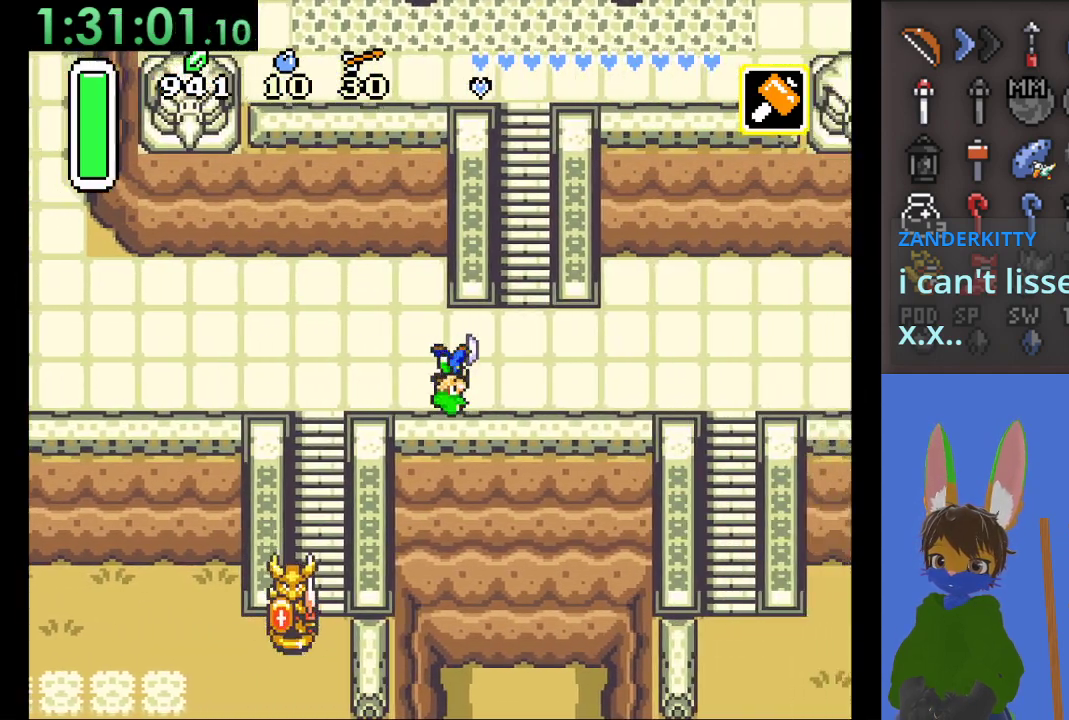
{"buttons": [], "left_stick": "center", "right_stick": "center", "events": [[233, "left_stick", "center"]]}
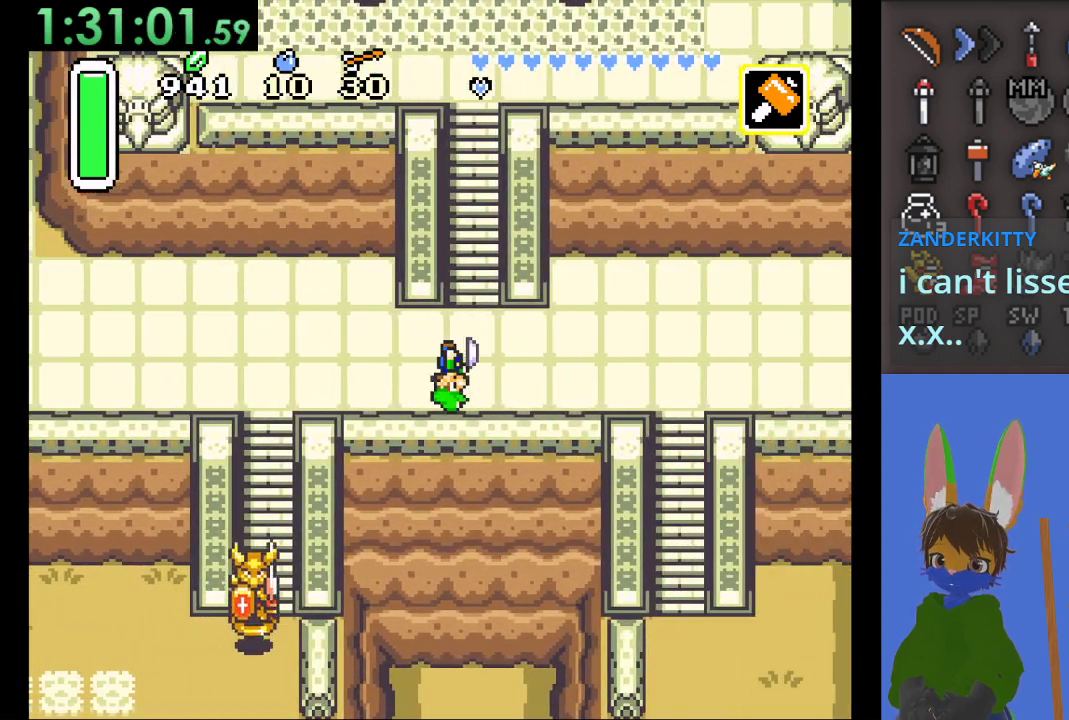
{"buttons": [], "left_stick": "center", "right_stick": "center", "events": [[33, "left_stick", "left"], [100, "left_stick", "center"]]}
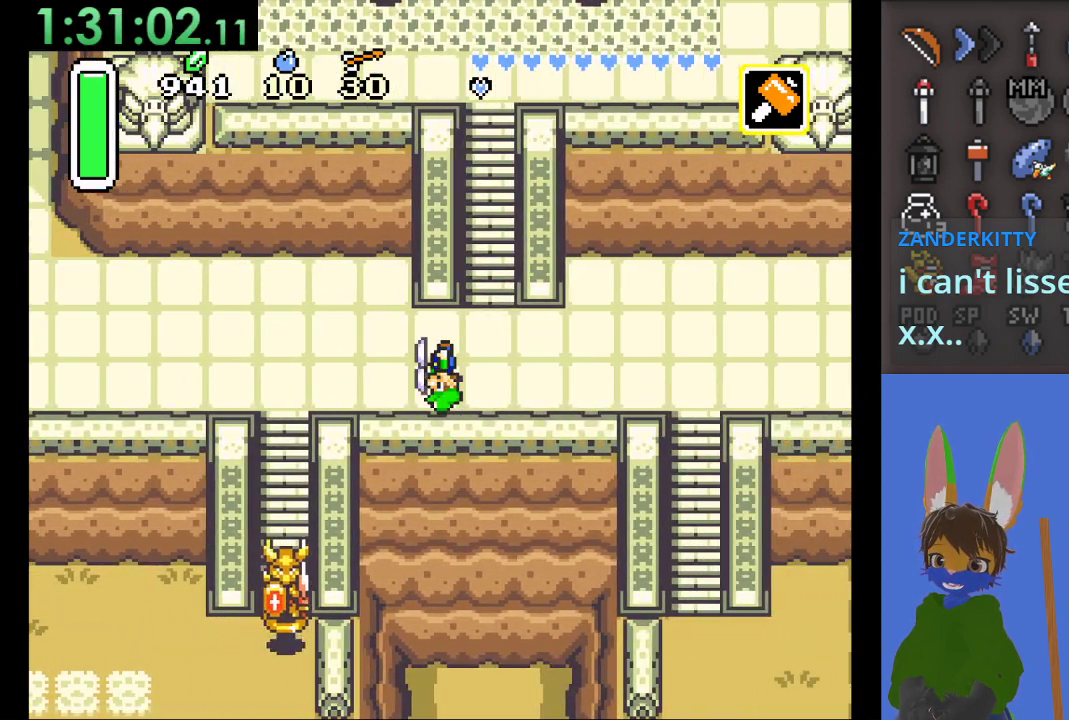
{"buttons": [], "left_stick": "up", "right_stick": "center", "events": [[100, "left_stick", "right"], [300, "left_stick", "up"]]}
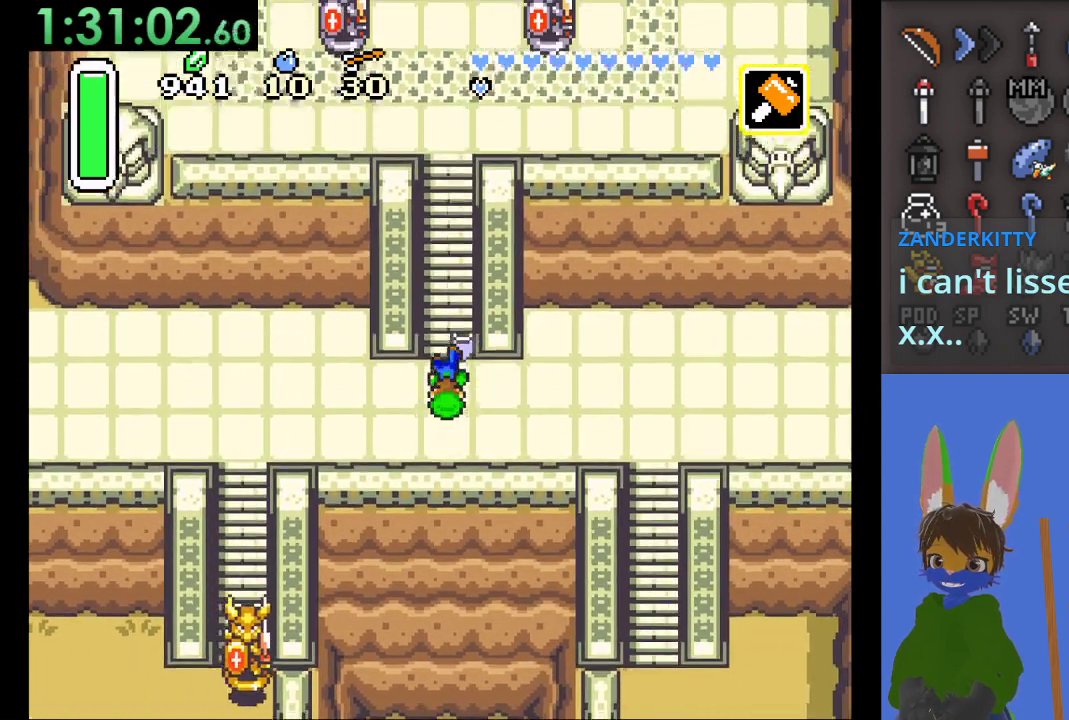
{"buttons": ["CIRCLE"], "left_stick": "center", "right_stick": "center", "events": [[167, "CIRCLE", "down"], [400, "left_stick", "center"]]}
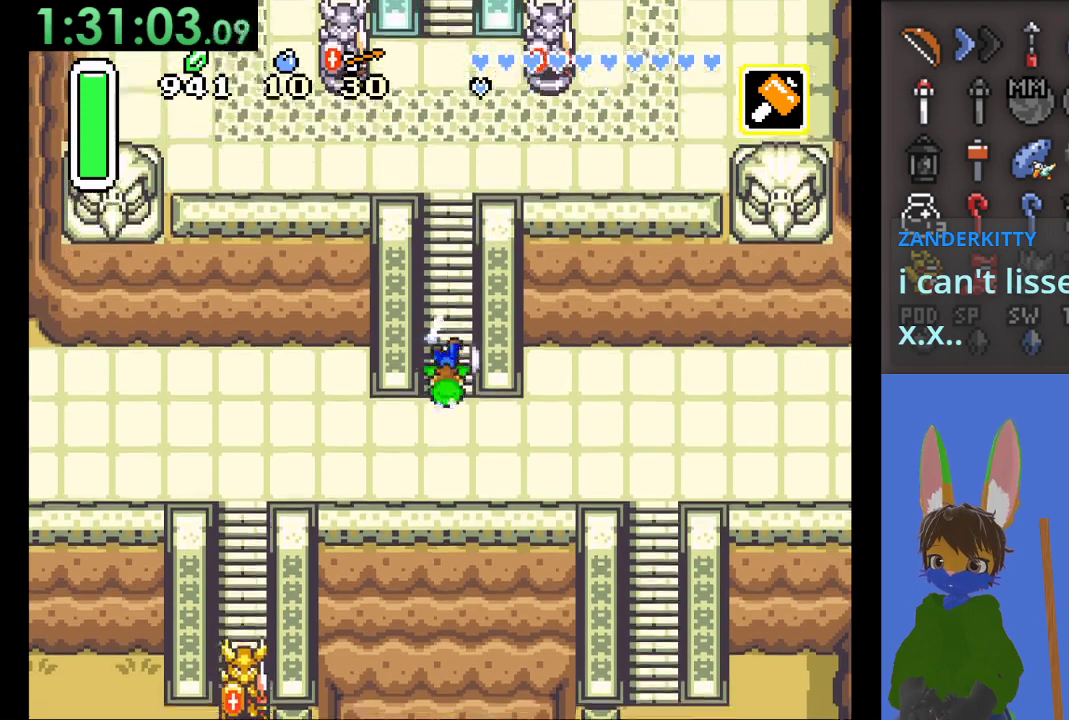
{"buttons": [], "left_stick": "center", "right_stick": "center", "events": [[300, "CIRCLE", "up"]]}
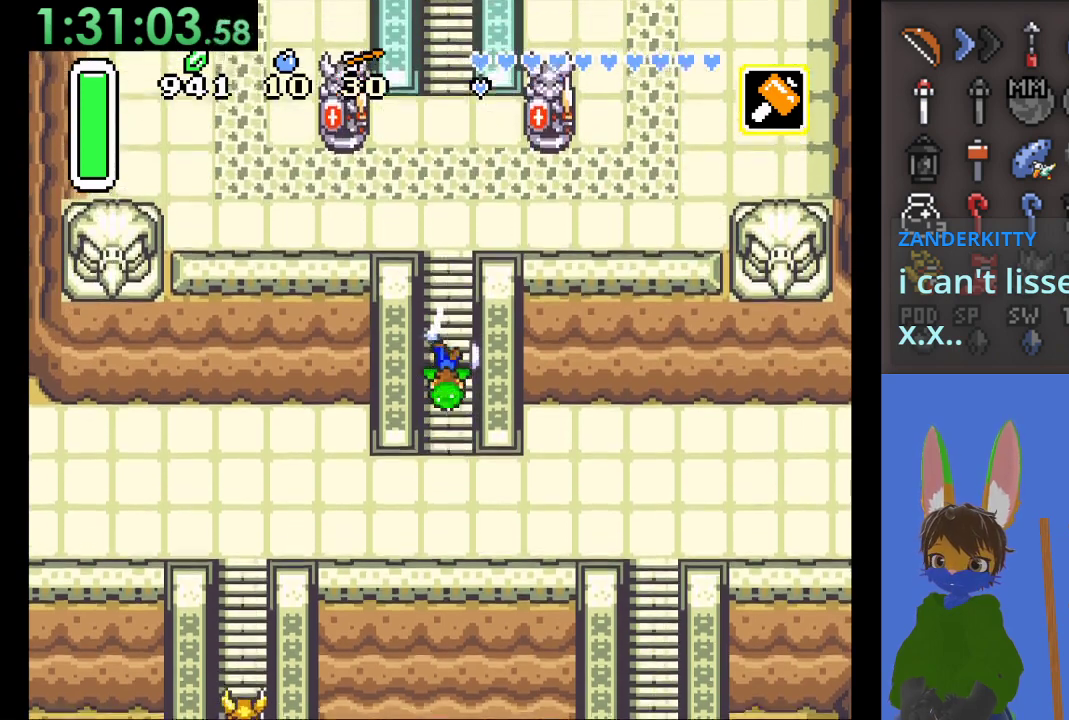
{"buttons": [], "left_stick": "center", "right_stick": "center", "events": []}
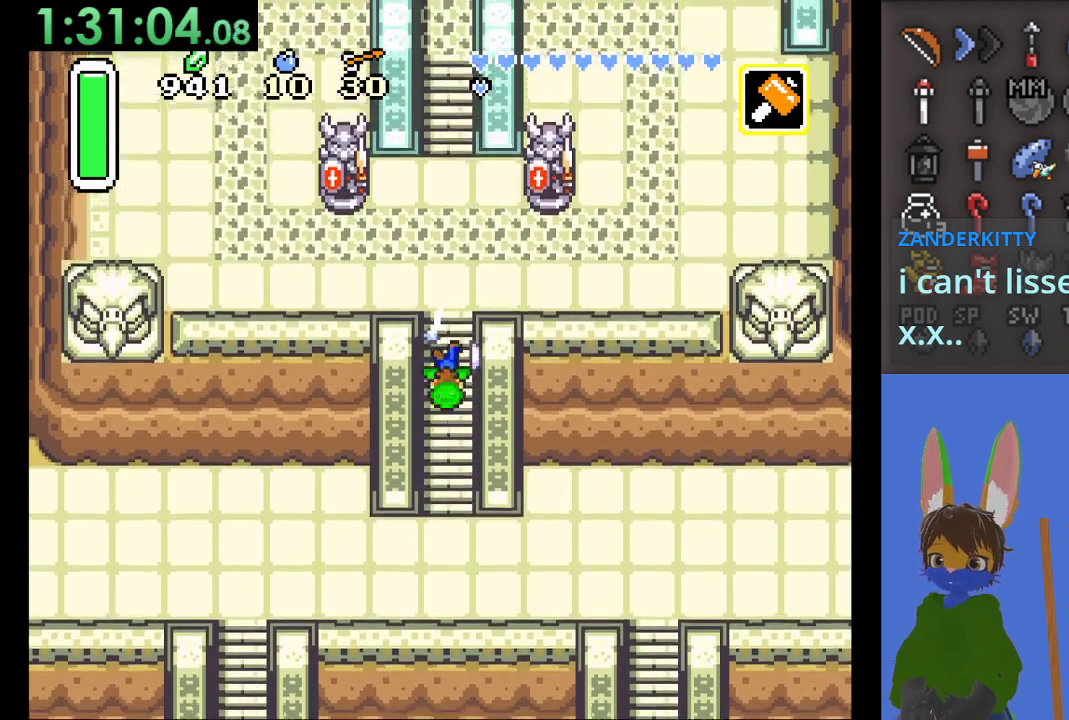
{"buttons": [], "left_stick": "center", "right_stick": "center", "events": []}
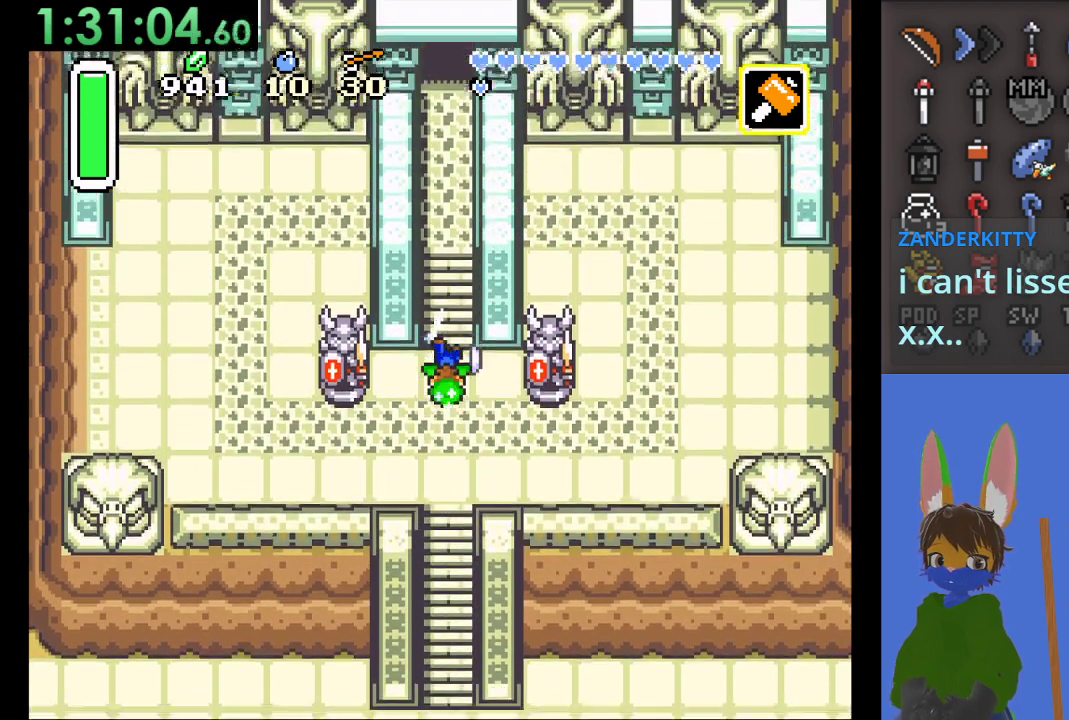
{"buttons": [], "left_stick": "center", "right_stick": "center", "events": []}
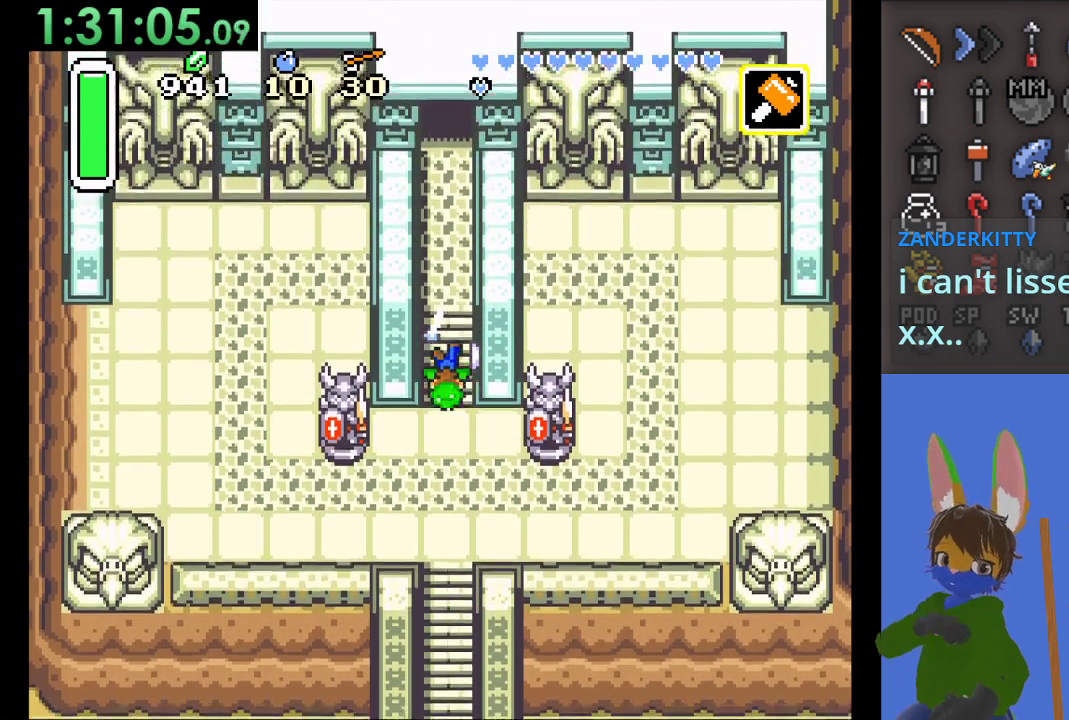
{"buttons": [], "left_stick": "center", "right_stick": "center", "events": []}
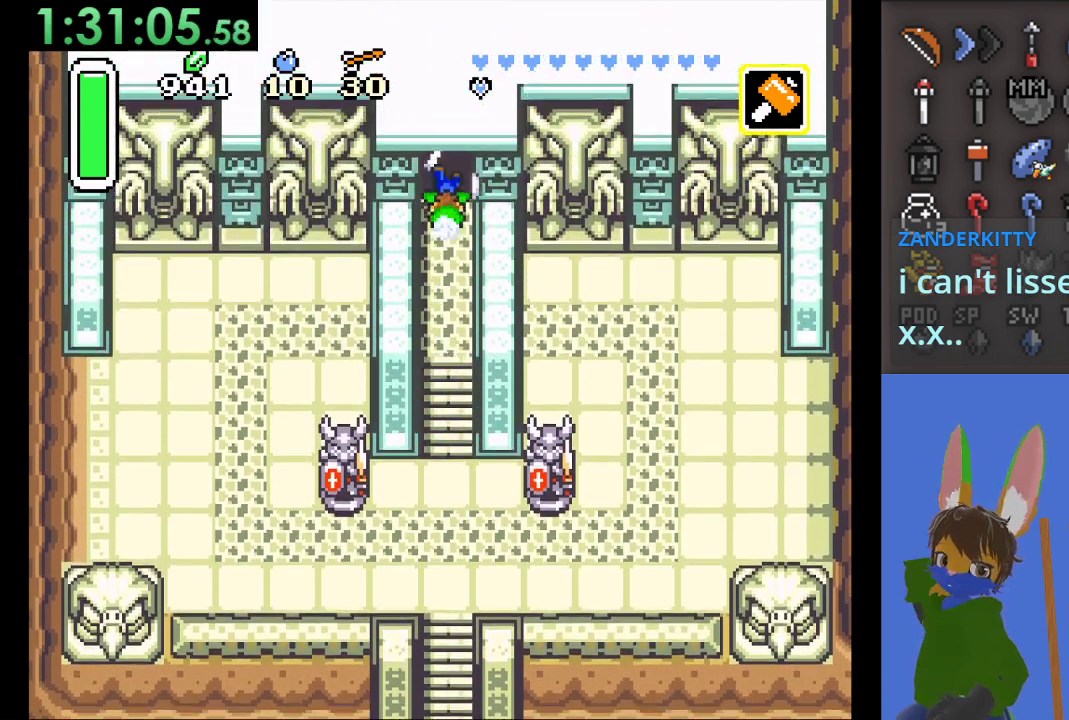
{"buttons": [], "left_stick": "center", "right_stick": "center", "events": []}
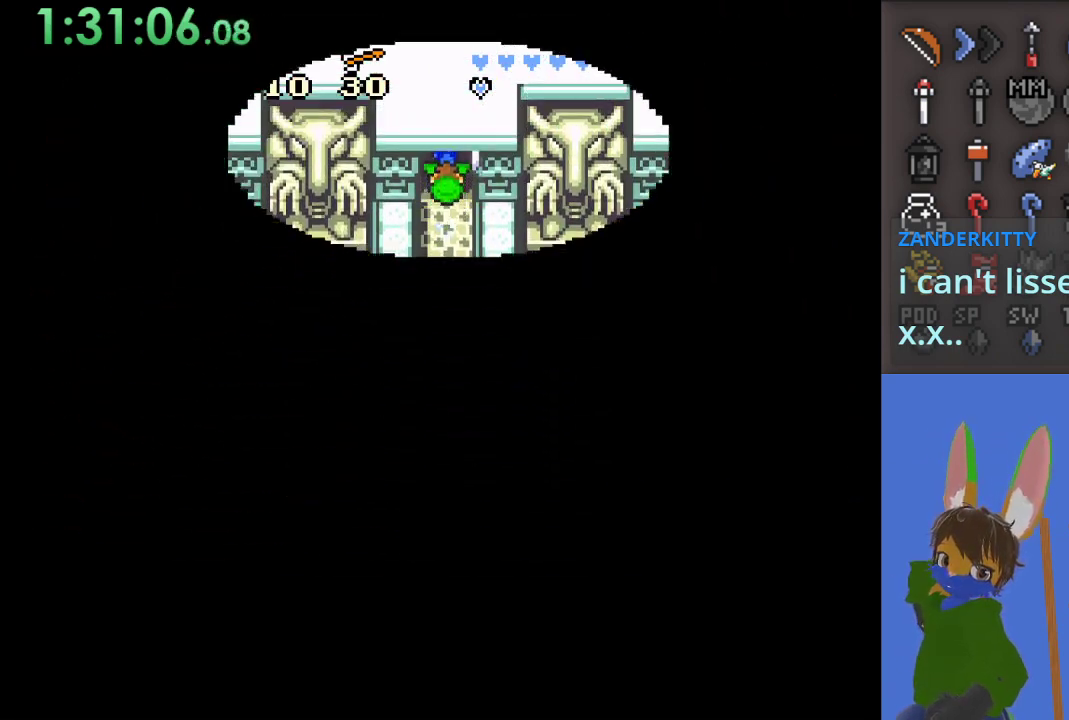
{"buttons": [], "left_stick": "center", "right_stick": "center", "events": []}
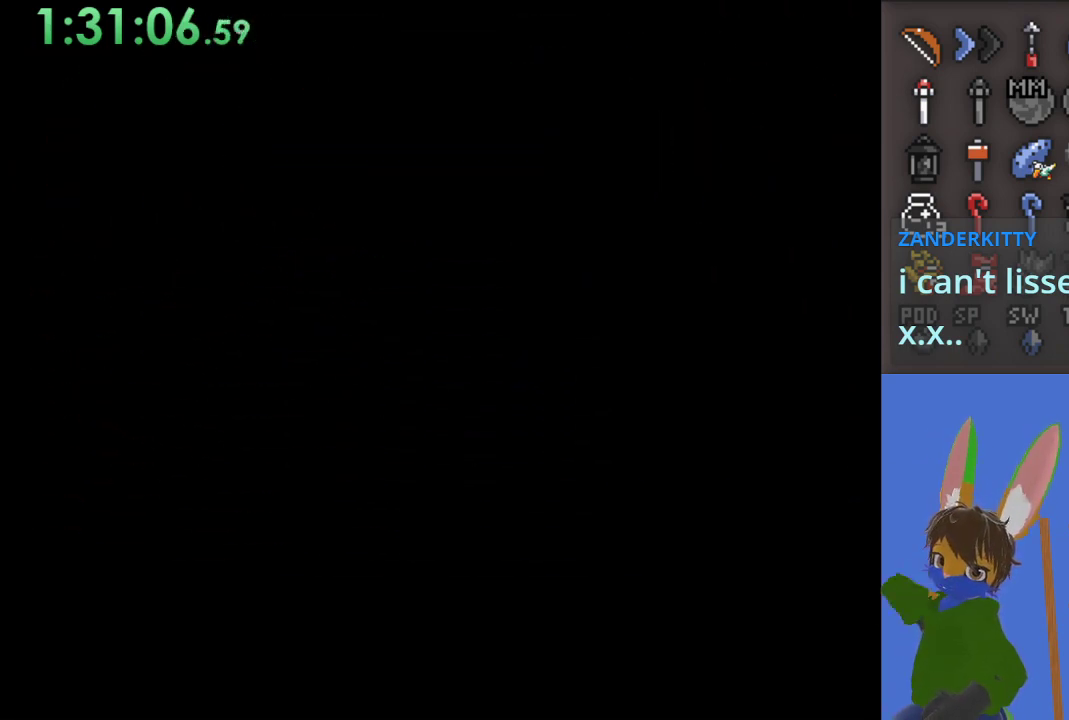
{"buttons": [], "left_stick": "center", "right_stick": "center", "events": []}
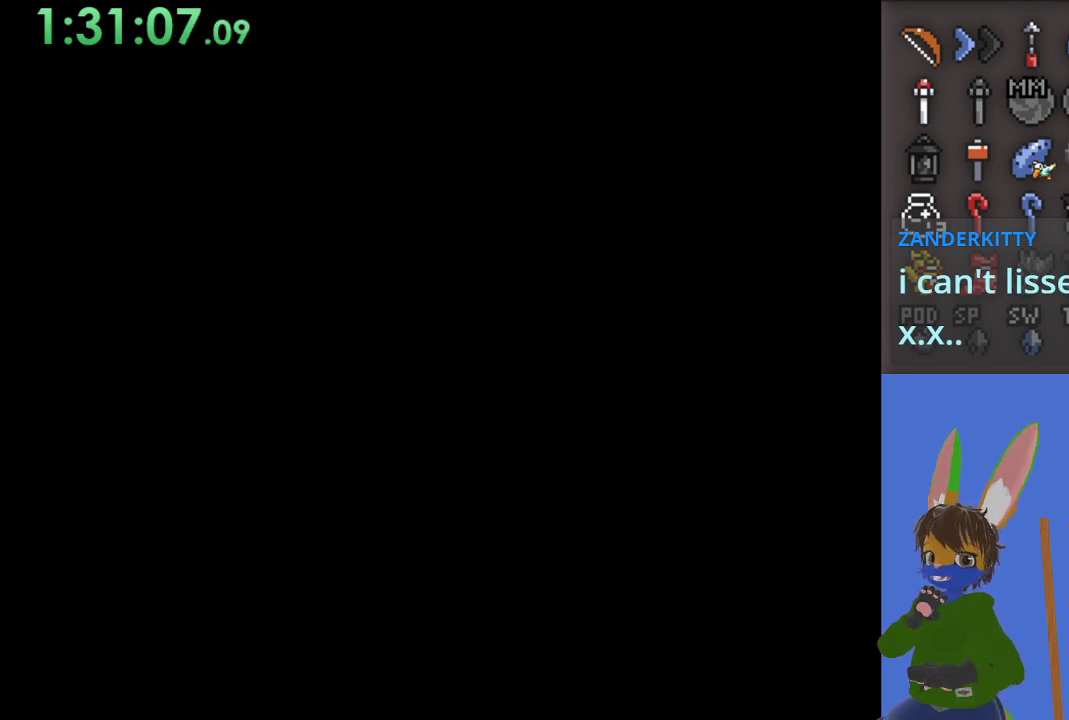
{"buttons": [], "left_stick": "center", "right_stick": "center", "events": []}
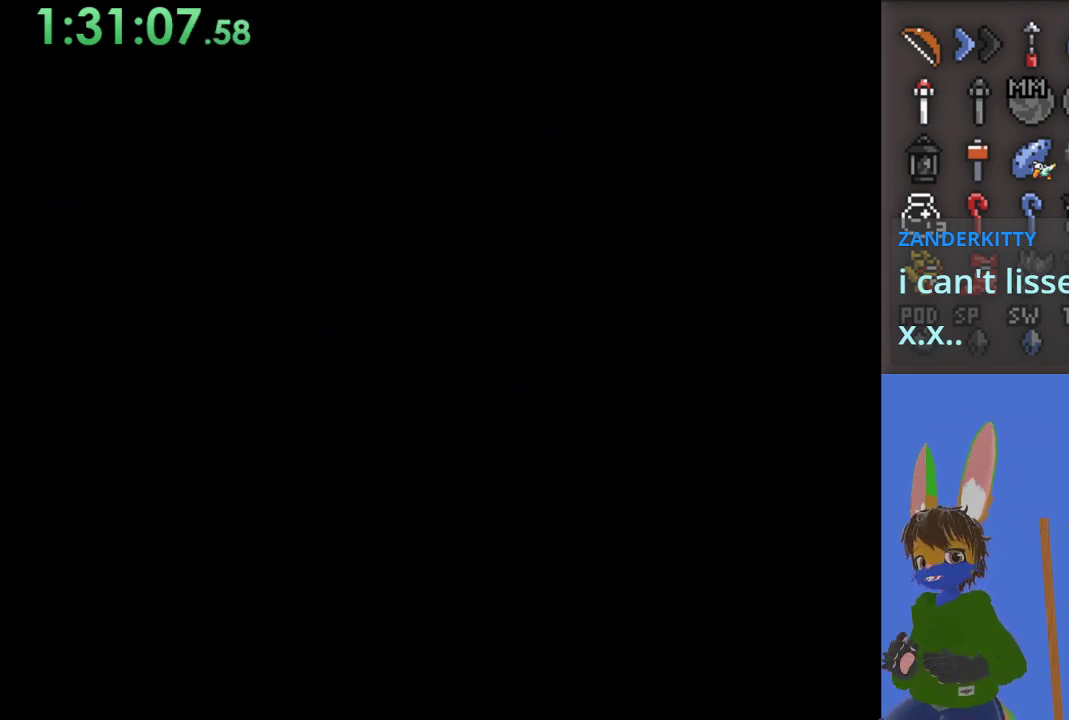
{"buttons": [], "left_stick": "center", "right_stick": "center", "events": []}
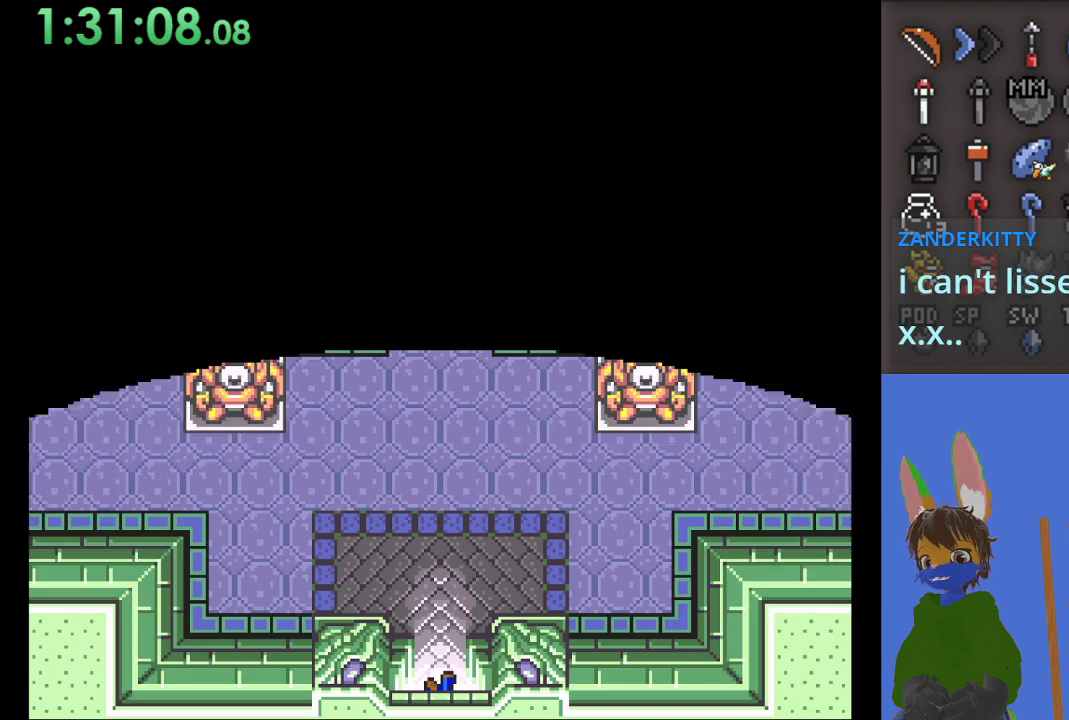
{"buttons": ["CIRCLE"], "left_stick": "up", "right_stick": "center", "events": [[267, "left_stick", "up"], [433, "CIRCLE", "down"]]}